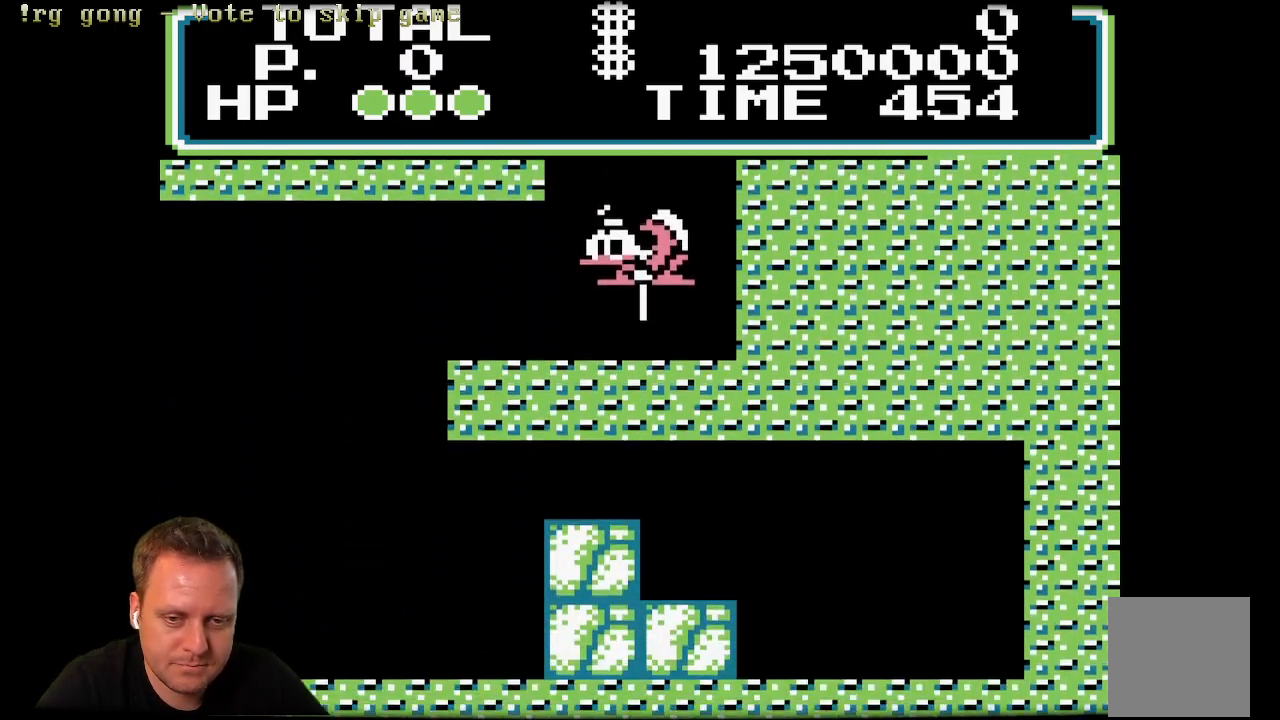
Gameplay with a controller (Xbox layout); each line is a JSON object with the inputs held at the frame after it. "events" lists button and stick changes between this image and that frame as [ms after this image, input, new state], when the widget could be followed in between.
{"buttons": ["DPAD_LEFT"], "left_stick": "center", "right_stick": "center", "events": [[133, "X", "up"]]}
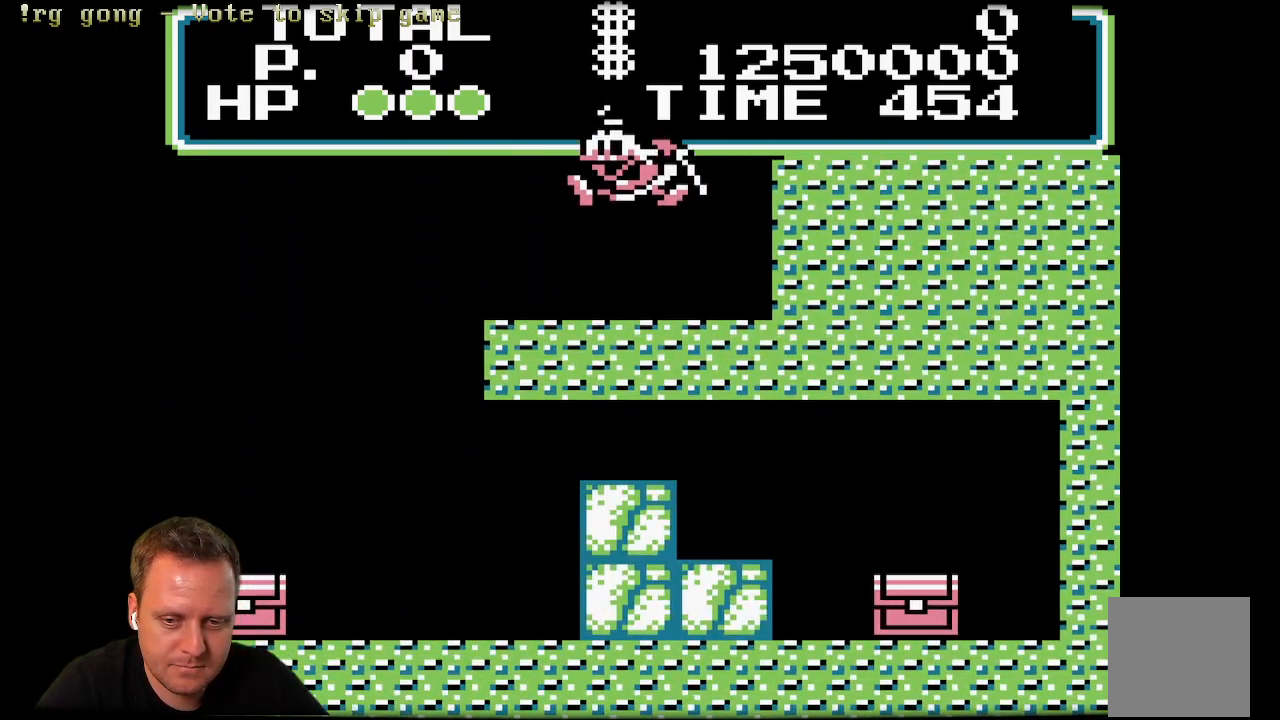
{"buttons": ["DPAD_LEFT"], "left_stick": "center", "right_stick": "center", "events": []}
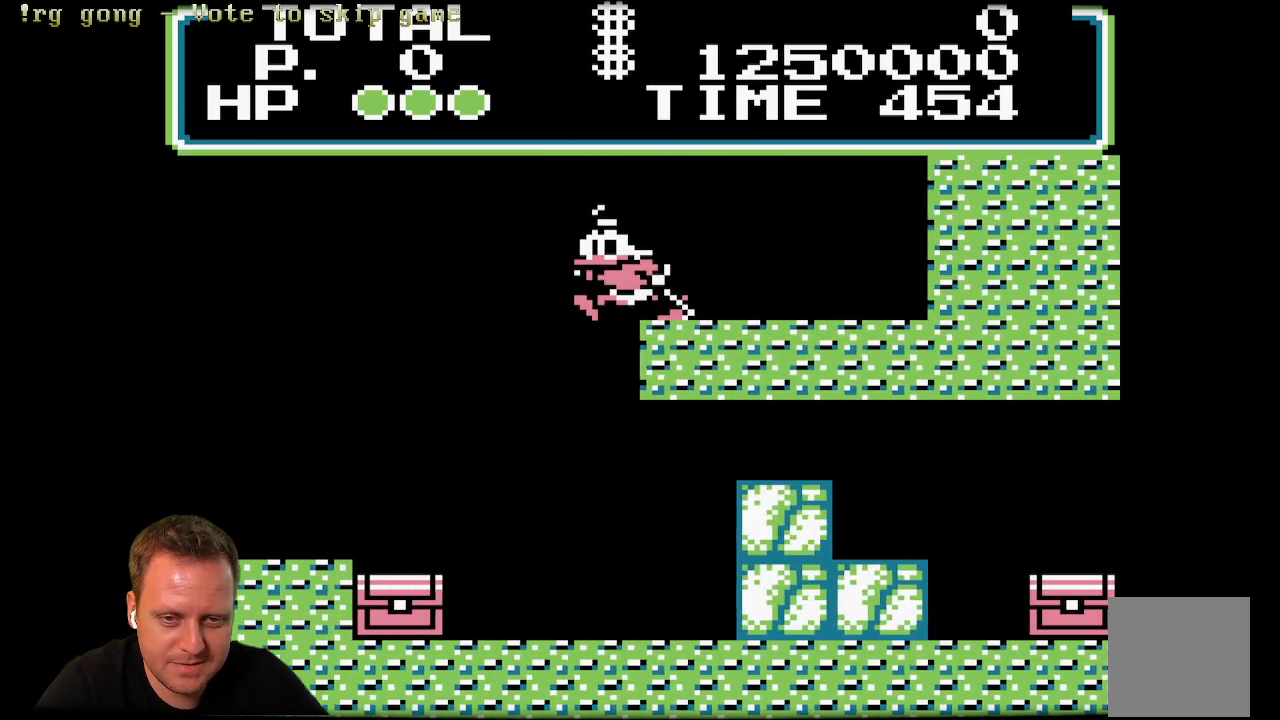
{"buttons": ["X", "DPAD_LEFT"], "left_stick": "center", "right_stick": "center", "events": [[383, "X", "down"]]}
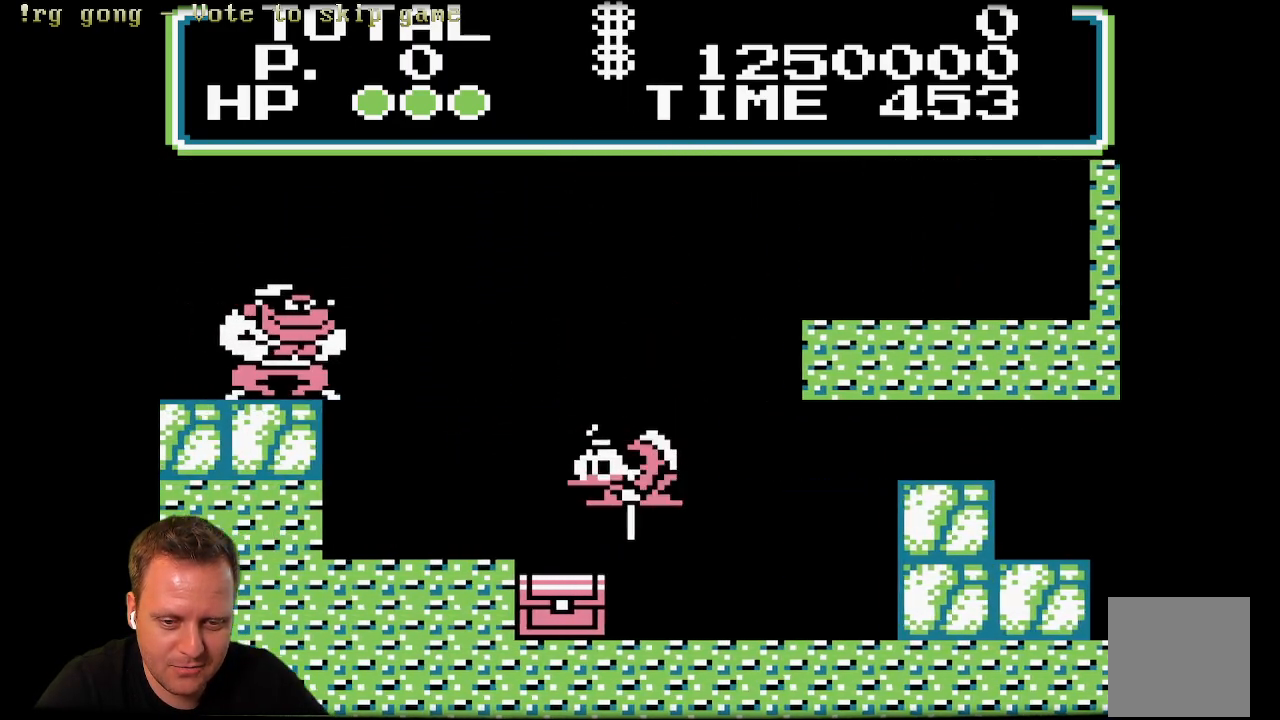
{"buttons": [], "left_stick": "center", "right_stick": "center", "events": [[150, "DPAD_LEFT", "up"], [267, "DPAD_RIGHT", "down"], [383, "DPAD_RIGHT", "up"], [383, "X", "up"]]}
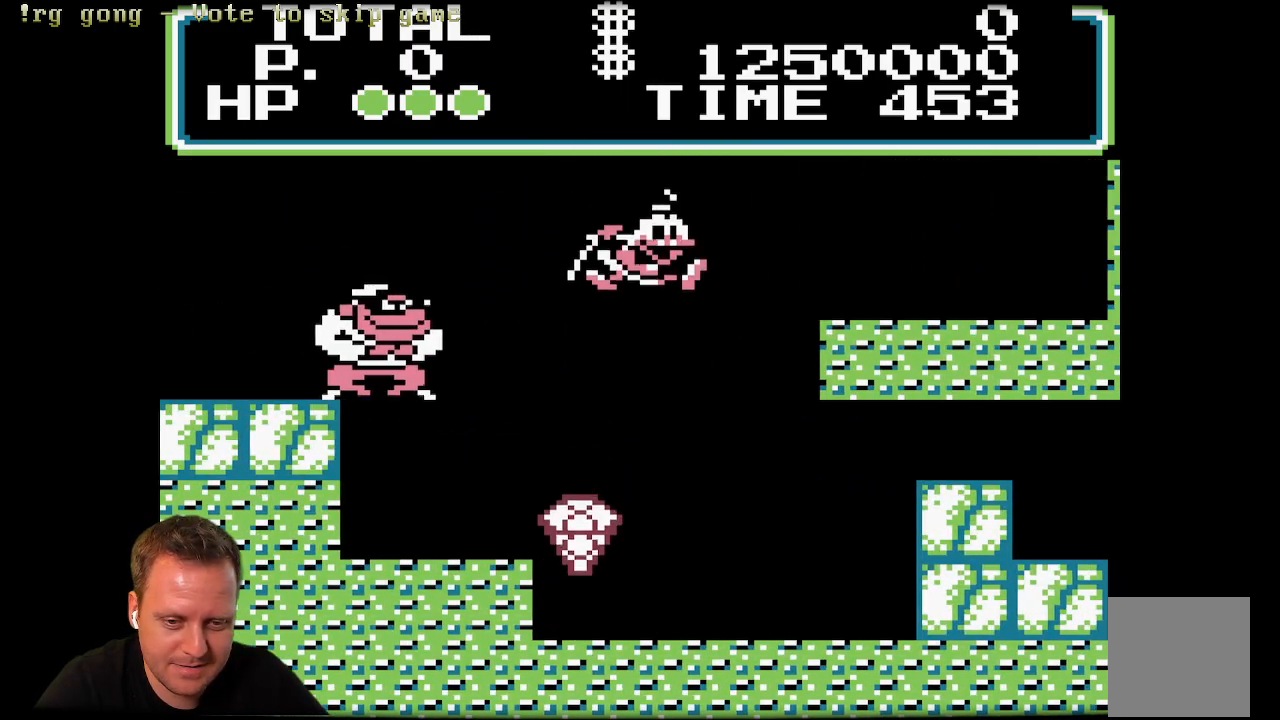
{"buttons": ["DPAD_RIGHT"], "left_stick": "center", "right_stick": "center", "events": [[217, "DPAD_RIGHT", "down"]]}
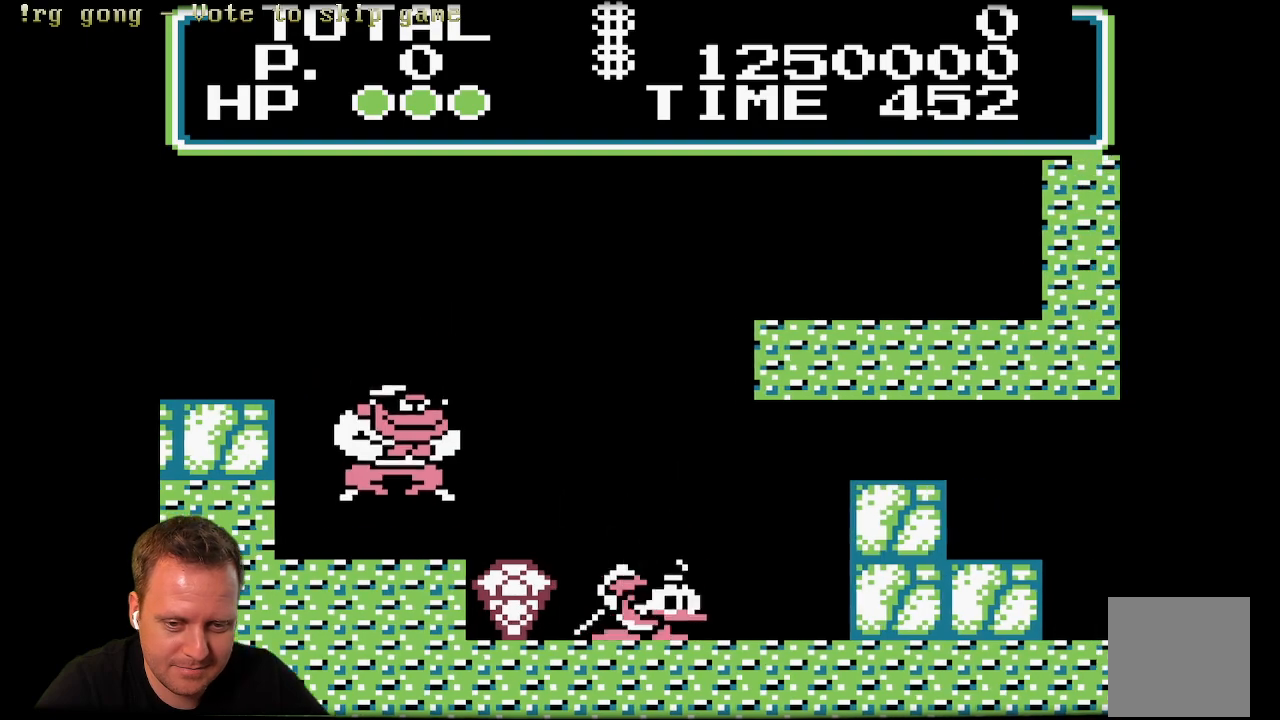
{"buttons": ["A", "DPAD_LEFT"], "left_stick": "center", "right_stick": "center", "events": [[167, "DPAD_RIGHT", "up"], [283, "DPAD_LEFT", "down"], [317, "A", "down"]]}
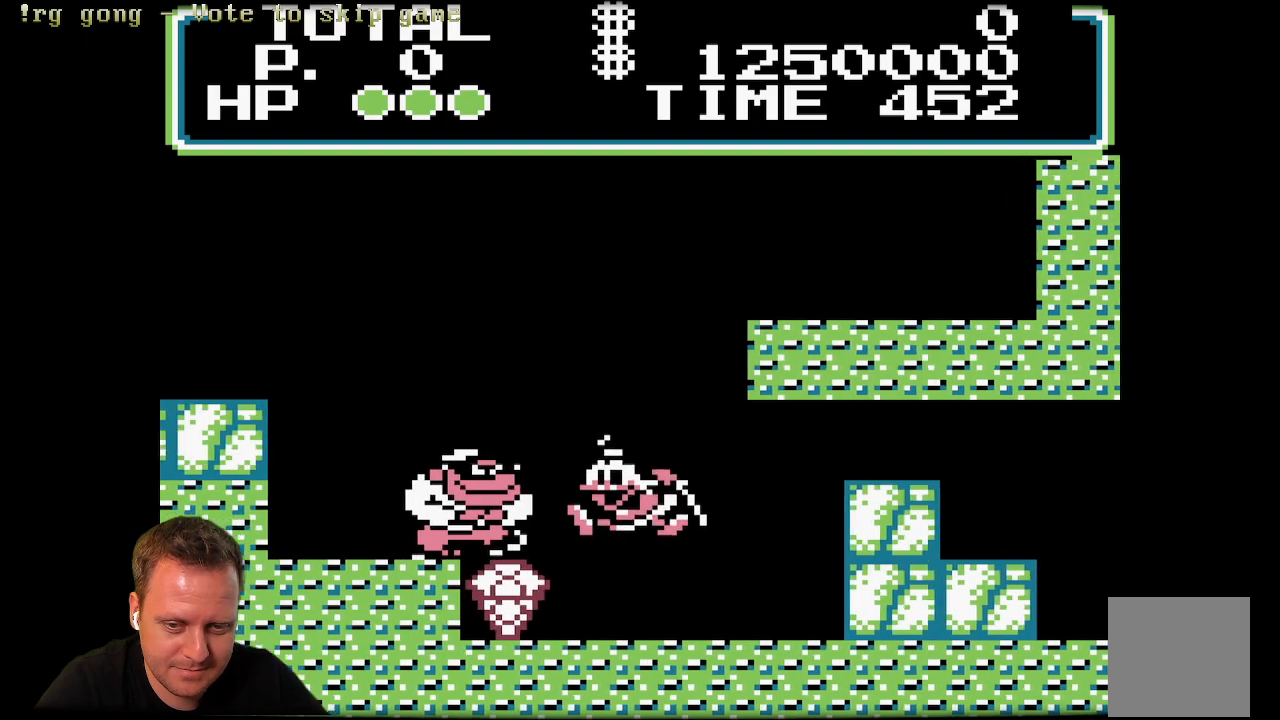
{"buttons": ["A", "X"], "left_stick": "center", "right_stick": "center", "events": [[50, "X", "down"], [117, "DPAD_LEFT", "up"]]}
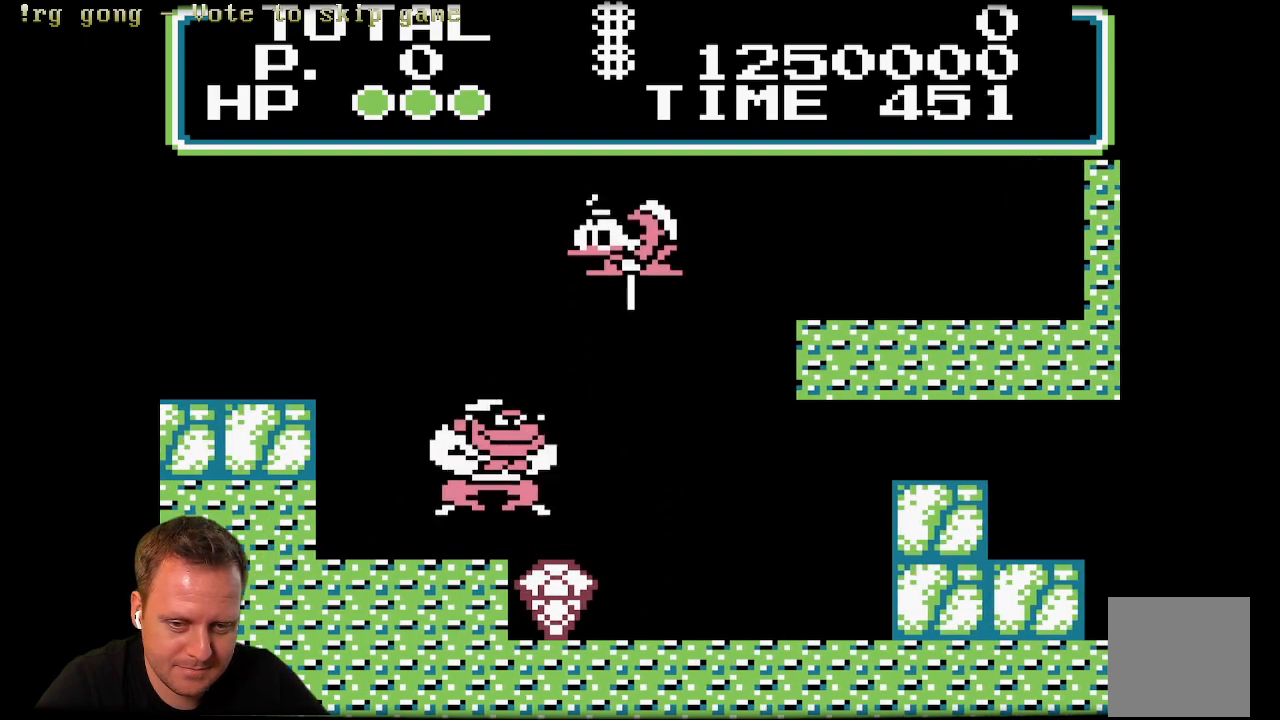
{"buttons": ["DPAD_RIGHT"], "left_stick": "center", "right_stick": "center", "events": [[83, "A", "up"], [100, "X", "up"], [217, "DPAD_LEFT", "down"], [367, "DPAD_LEFT", "up"], [383, "DPAD_RIGHT", "down"]]}
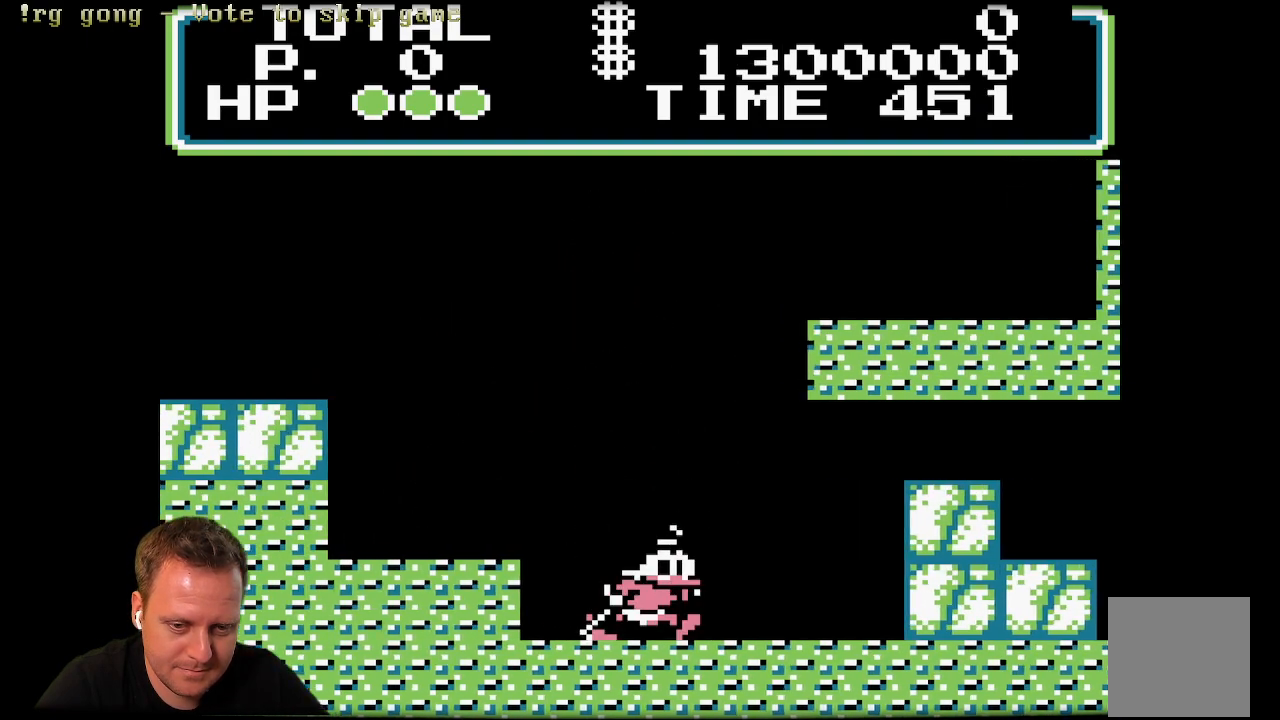
{"buttons": ["DPAD_RIGHT"], "left_stick": "center", "right_stick": "center", "events": []}
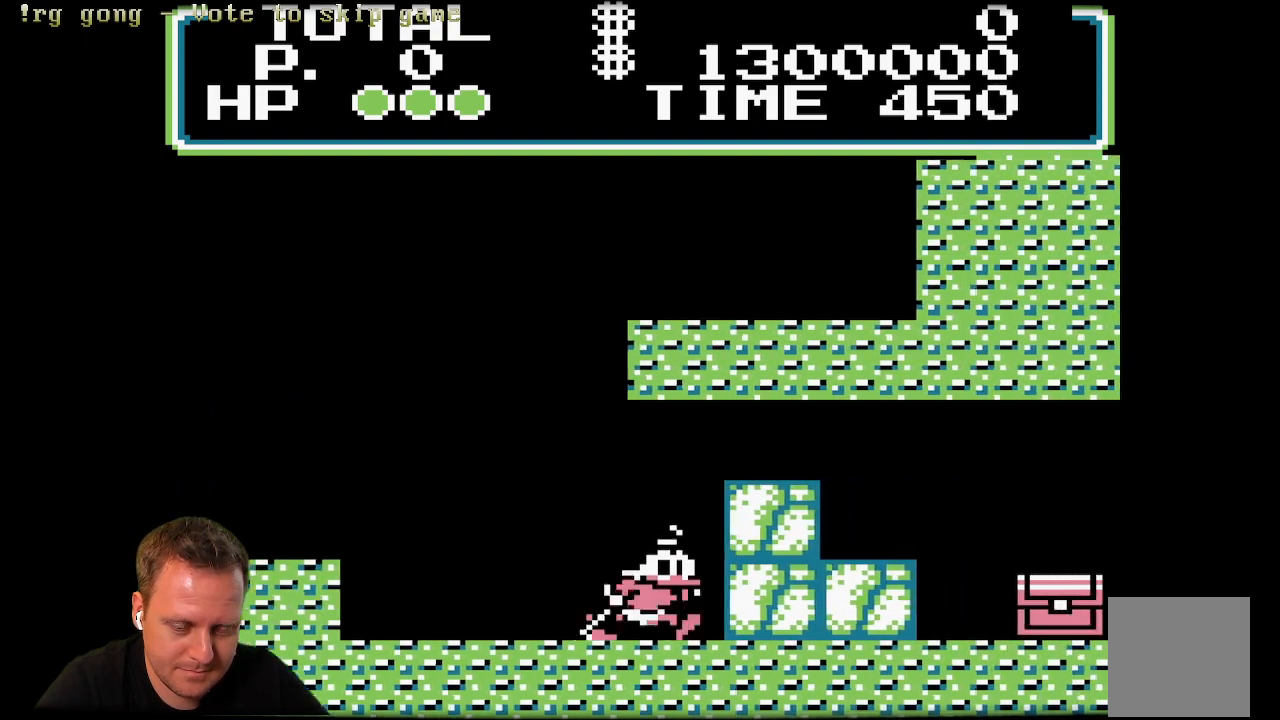
{"buttons": ["X", "DPAD_RIGHT"], "left_stick": "center", "right_stick": "center", "events": [[83, "X", "down"], [183, "X", "up"], [283, "X", "down"], [383, "X", "up"], [450, "X", "down"]]}
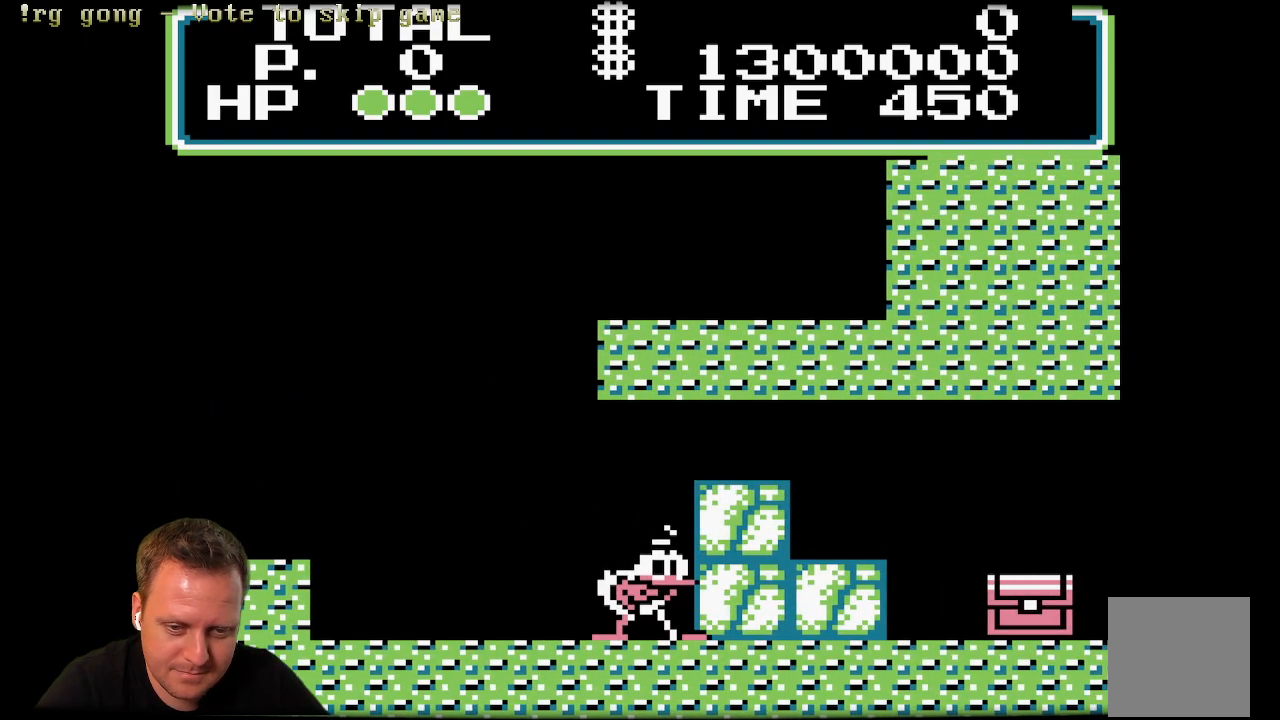
{"buttons": ["DPAD_RIGHT"], "left_stick": "center", "right_stick": "center", "events": [[100, "X", "up"], [167, "X", "down"], [250, "X", "up"], [367, "X", "down"], [467, "X", "up"]]}
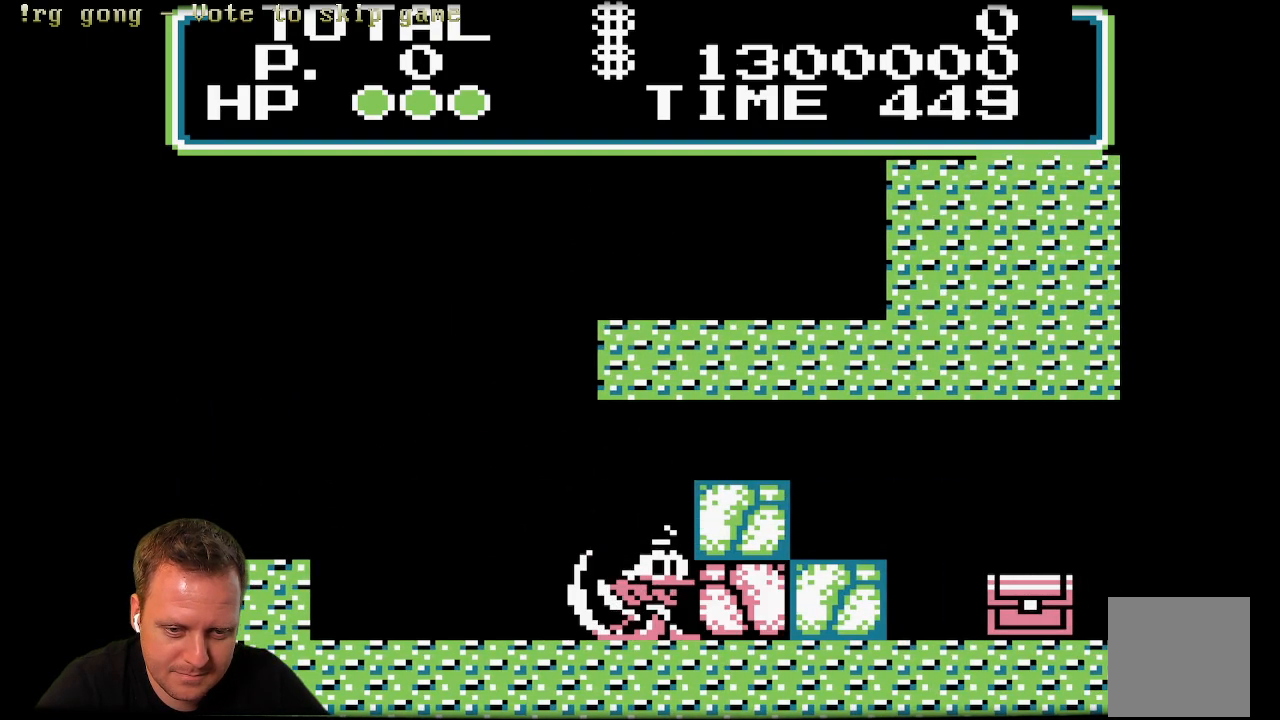
{"buttons": ["DPAD_RIGHT"], "left_stick": "center", "right_stick": "center", "events": [[150, "X", "down"], [233, "X", "up"], [317, "X", "down"], [433, "X", "up"]]}
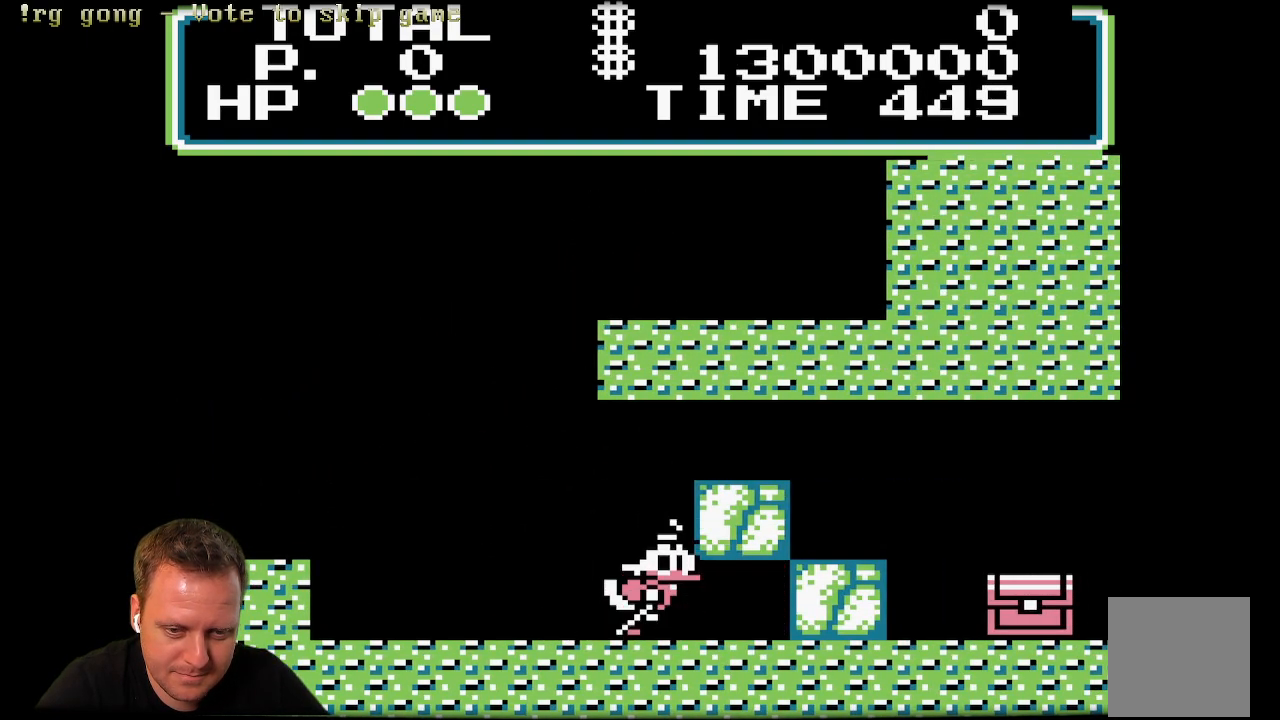
{"buttons": ["DPAD_RIGHT"], "left_stick": "center", "right_stick": "center", "events": [[17, "X", "down"], [117, "X", "up"], [233, "X", "down"], [317, "X", "up"], [367, "X", "down"], [500, "X", "up"]]}
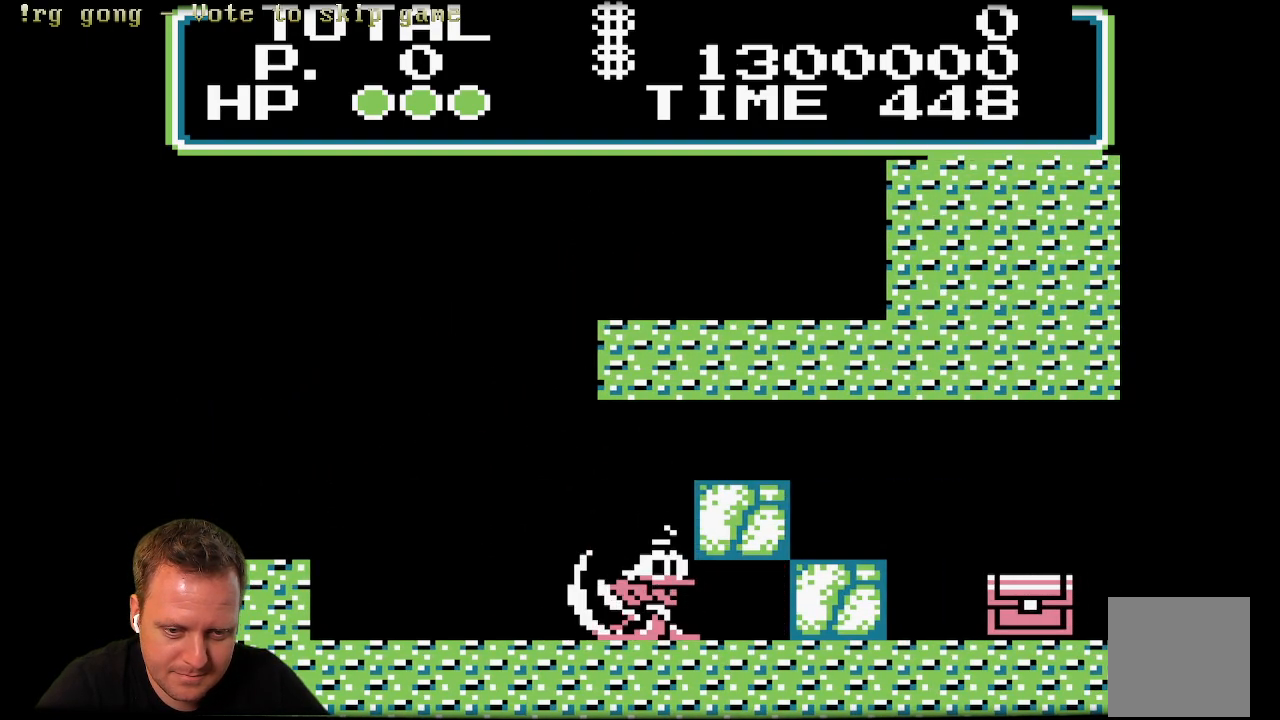
{"buttons": ["DPAD_RIGHT"], "left_stick": "center", "right_stick": "center", "events": []}
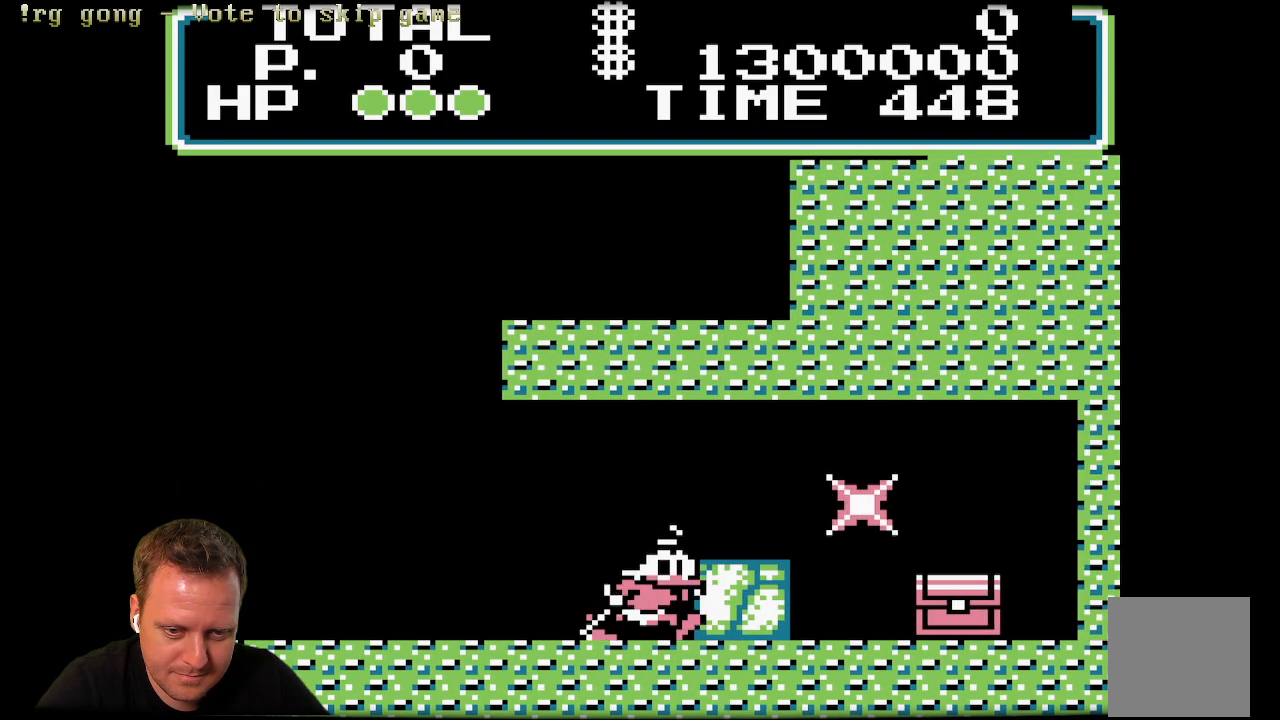
{"buttons": ["X", "DPAD_RIGHT"], "left_stick": "center", "right_stick": "center", "events": [[117, "A", "down"], [267, "X", "down"], [350, "A", "up"]]}
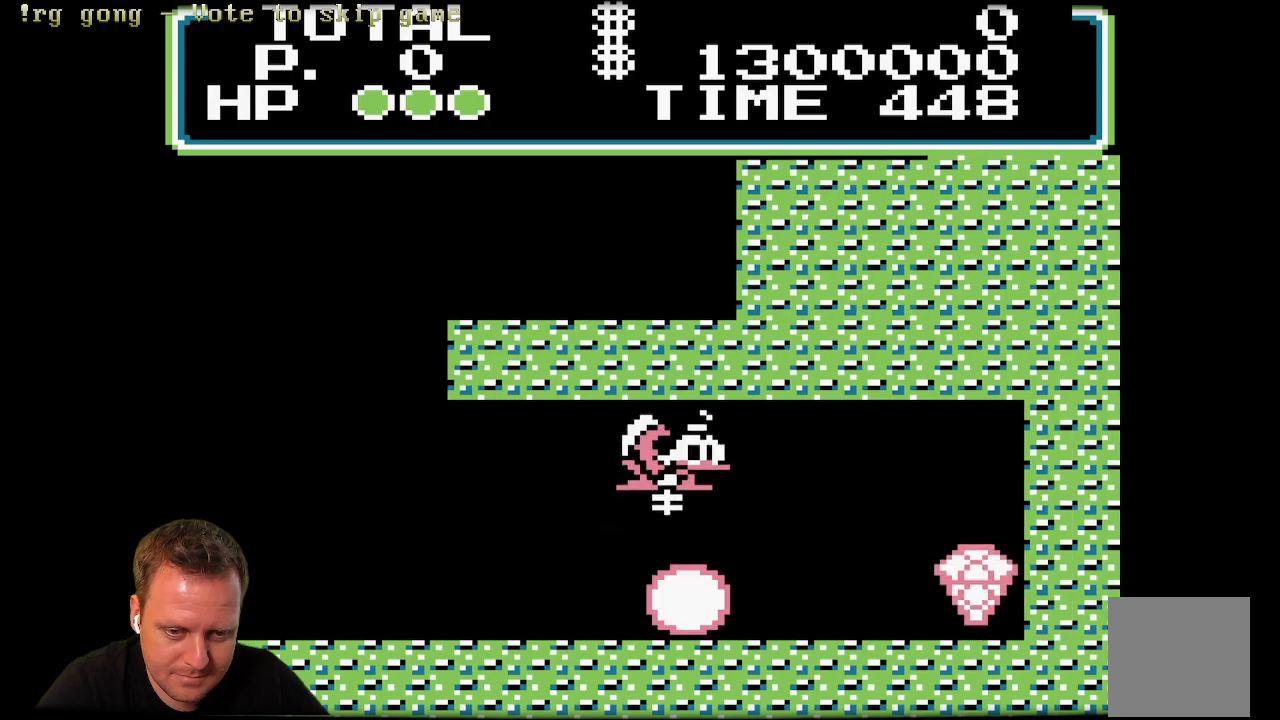
{"buttons": ["DPAD_RIGHT"], "left_stick": "center", "right_stick": "center", "events": [[267, "X", "up"]]}
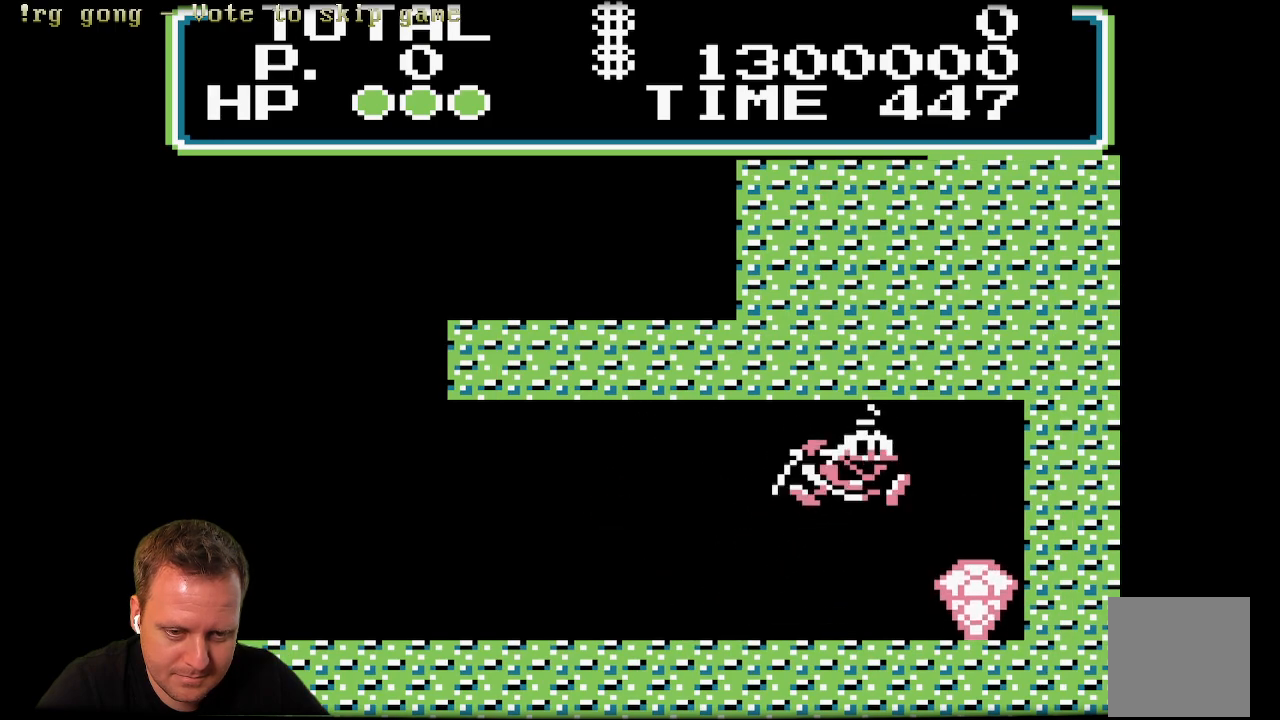
{"buttons": ["DPAD_LEFT"], "left_stick": "center", "right_stick": "center", "events": [[183, "DPAD_RIGHT", "up"], [283, "DPAD_LEFT", "down"]]}
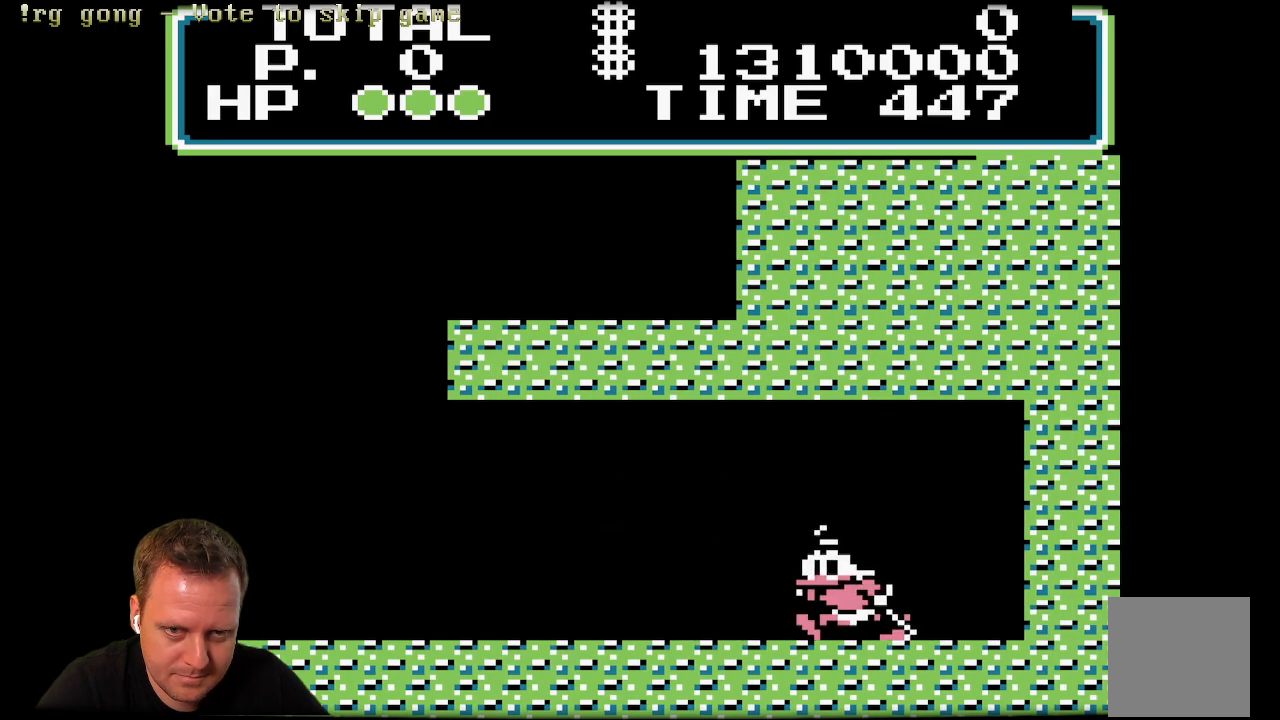
{"buttons": ["A", "X", "DPAD_LEFT"], "left_stick": "center", "right_stick": "center", "events": [[483, "A", "down"], [483, "X", "down"]]}
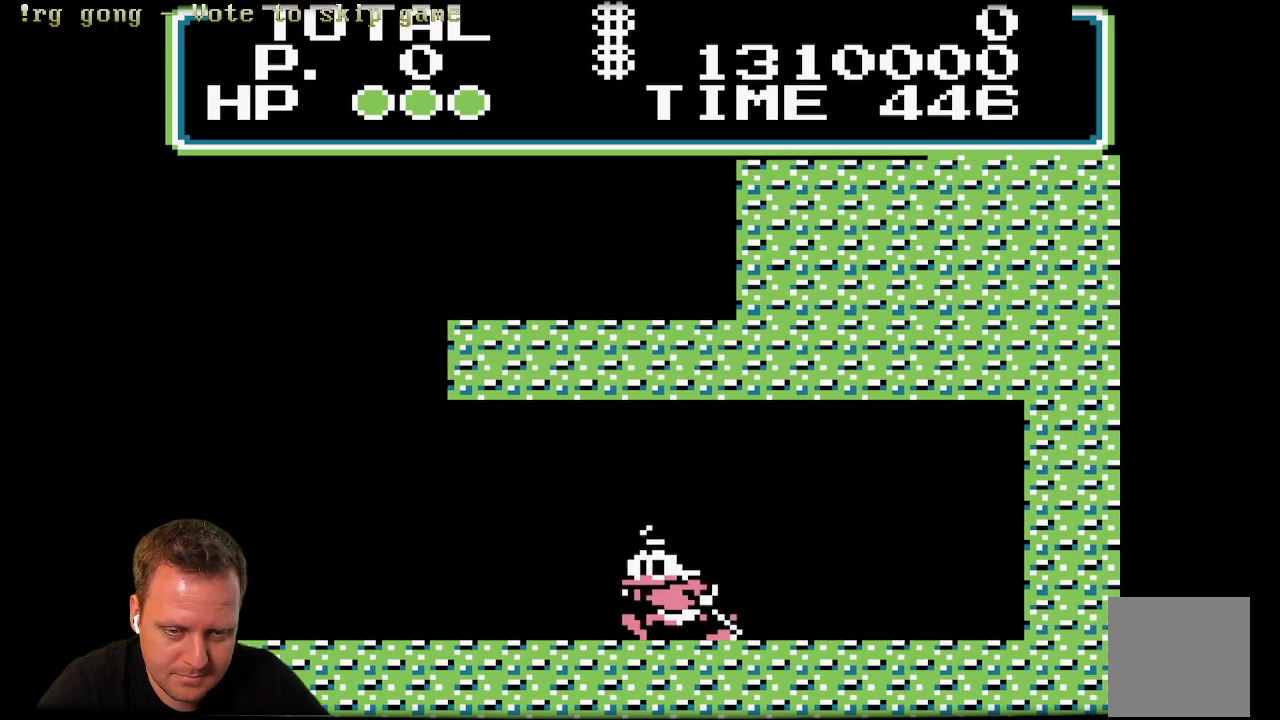
{"buttons": ["X", "DPAD_LEFT"], "left_stick": "center", "right_stick": "center", "events": [[250, "A", "up"]]}
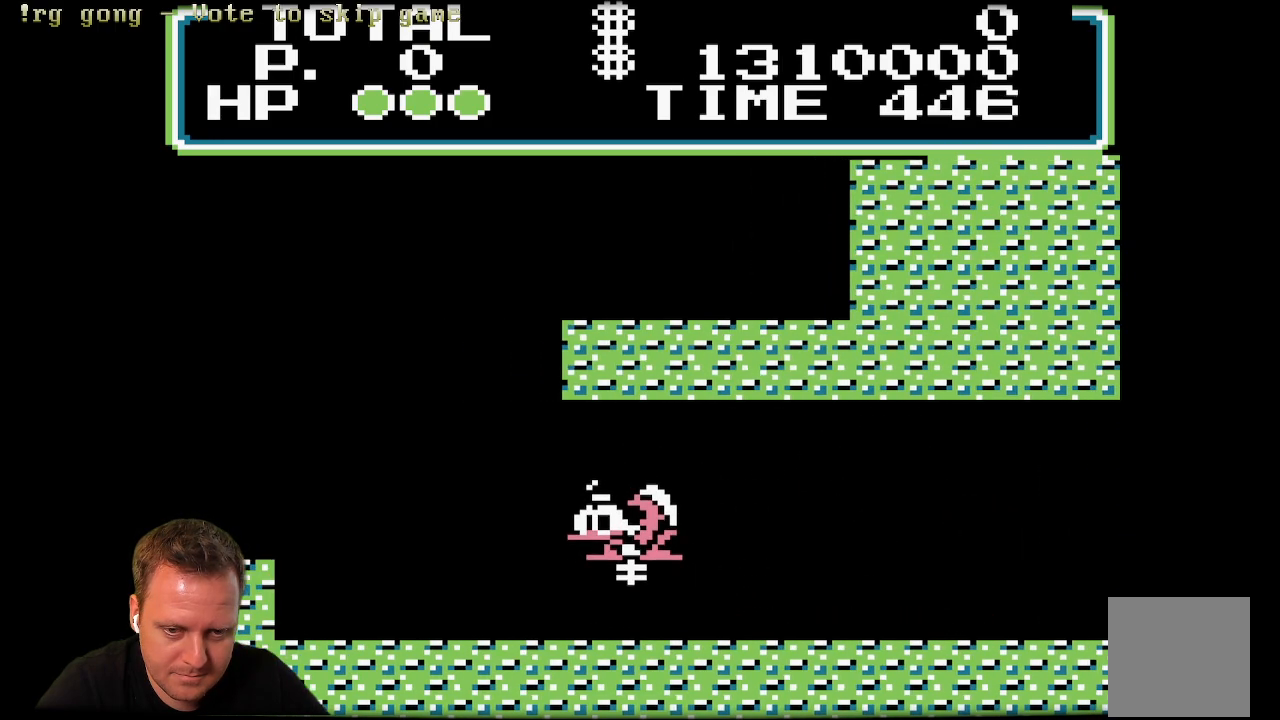
{"buttons": ["X", "DPAD_LEFT"], "left_stick": "center", "right_stick": "center", "events": []}
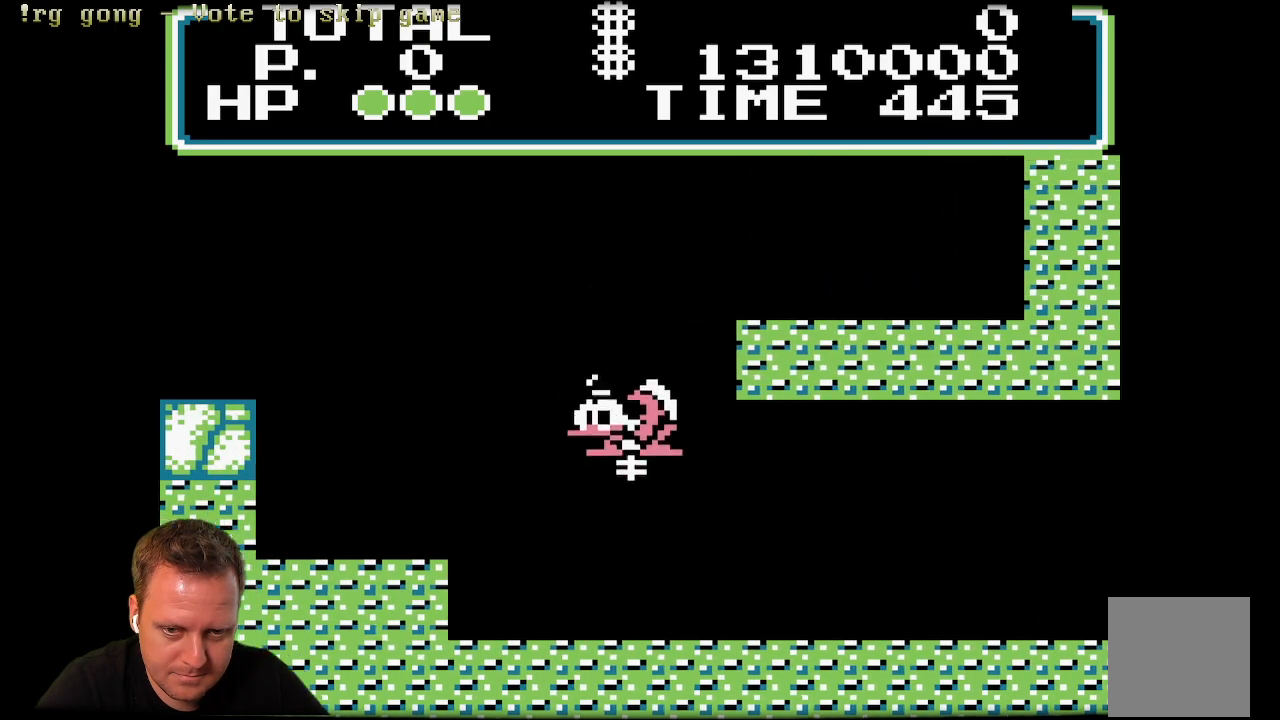
{"buttons": ["X", "DPAD_LEFT"], "left_stick": "center", "right_stick": "center", "events": []}
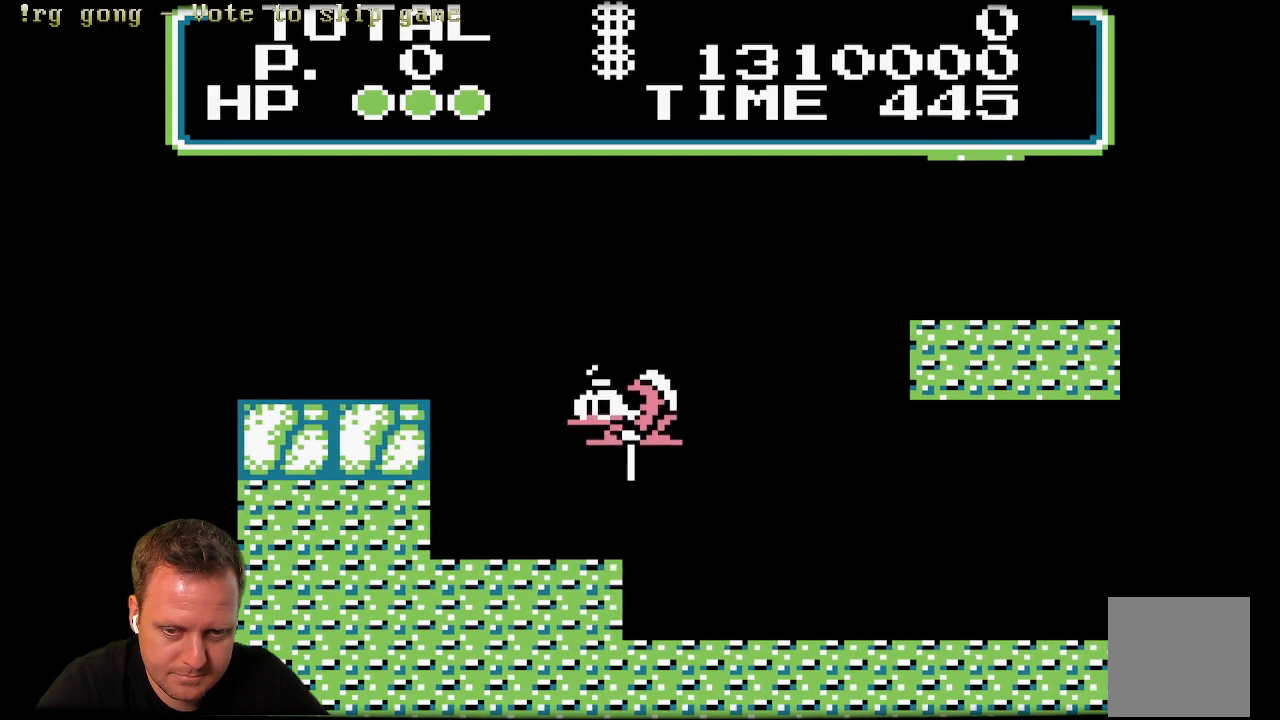
{"buttons": ["X"], "left_stick": "center", "right_stick": "center", "events": [[450, "DPAD_LEFT", "up"]]}
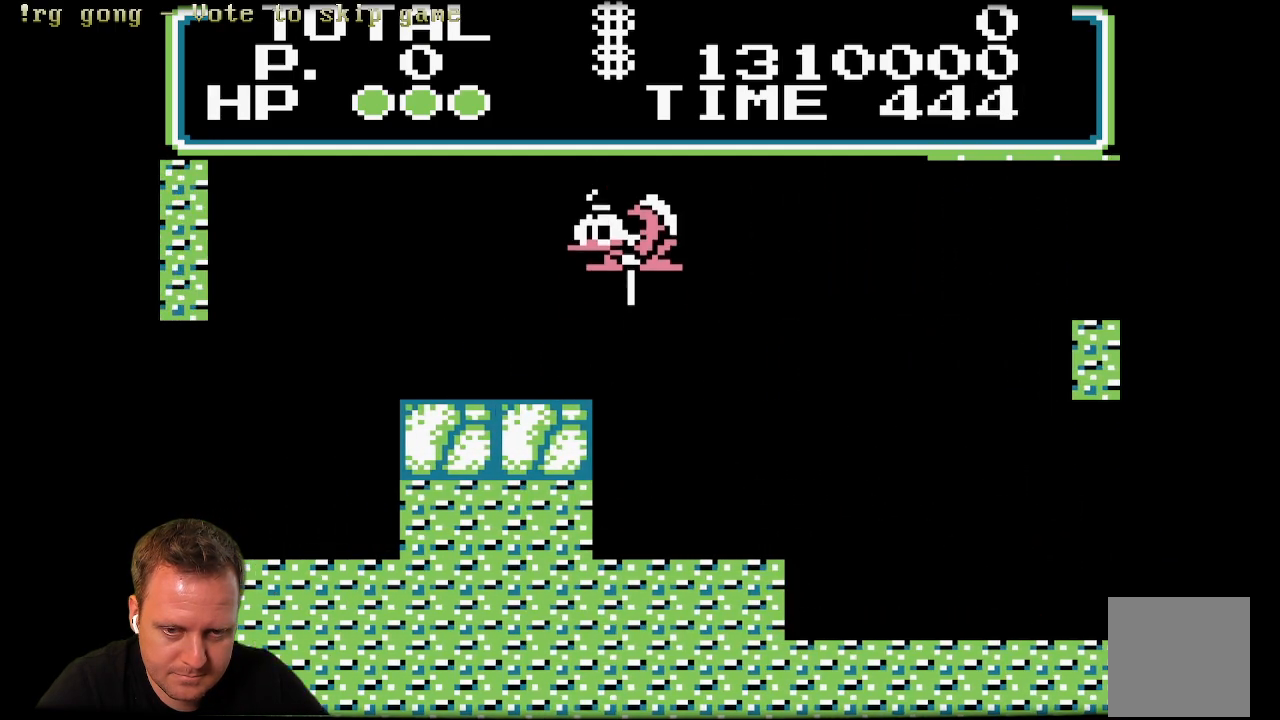
{"buttons": ["X", "DPAD_LEFT"], "left_stick": "center", "right_stick": "center", "events": [[133, "DPAD_LEFT", "down"]]}
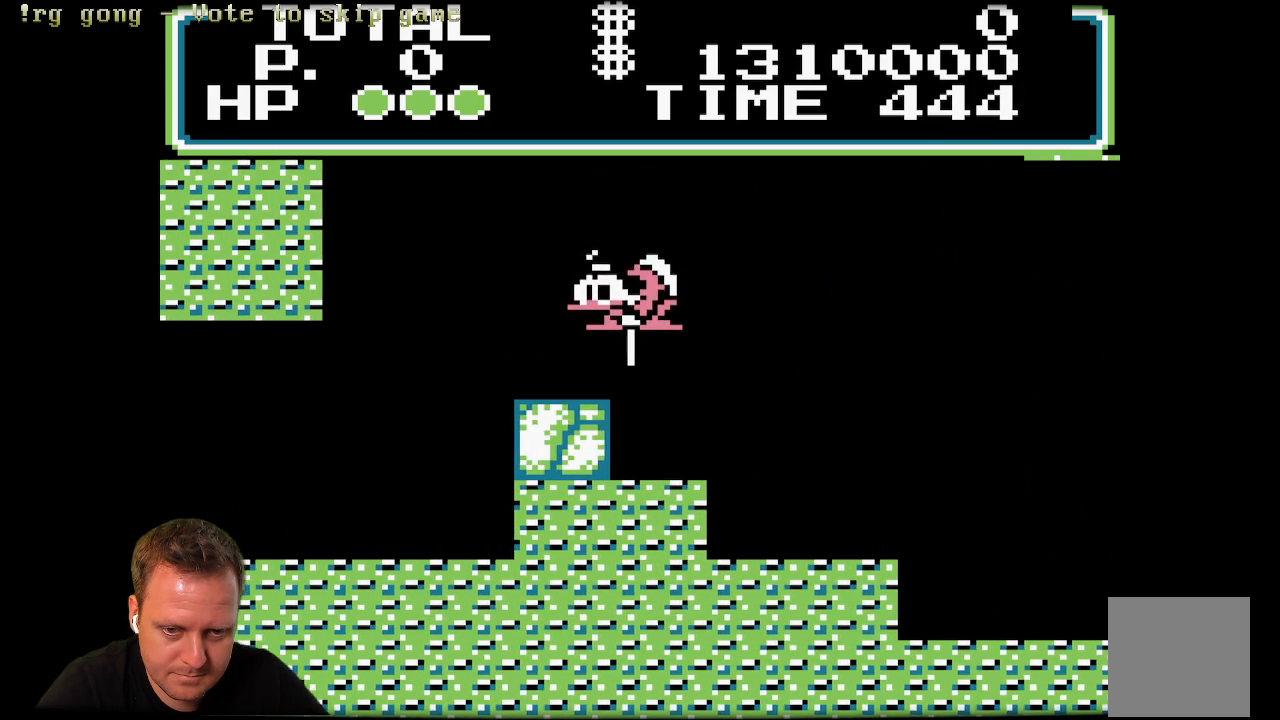
{"buttons": ["X", "DPAD_LEFT"], "left_stick": "center", "right_stick": "center", "events": [[67, "DPAD_LEFT", "up"], [217, "DPAD_LEFT", "down"]]}
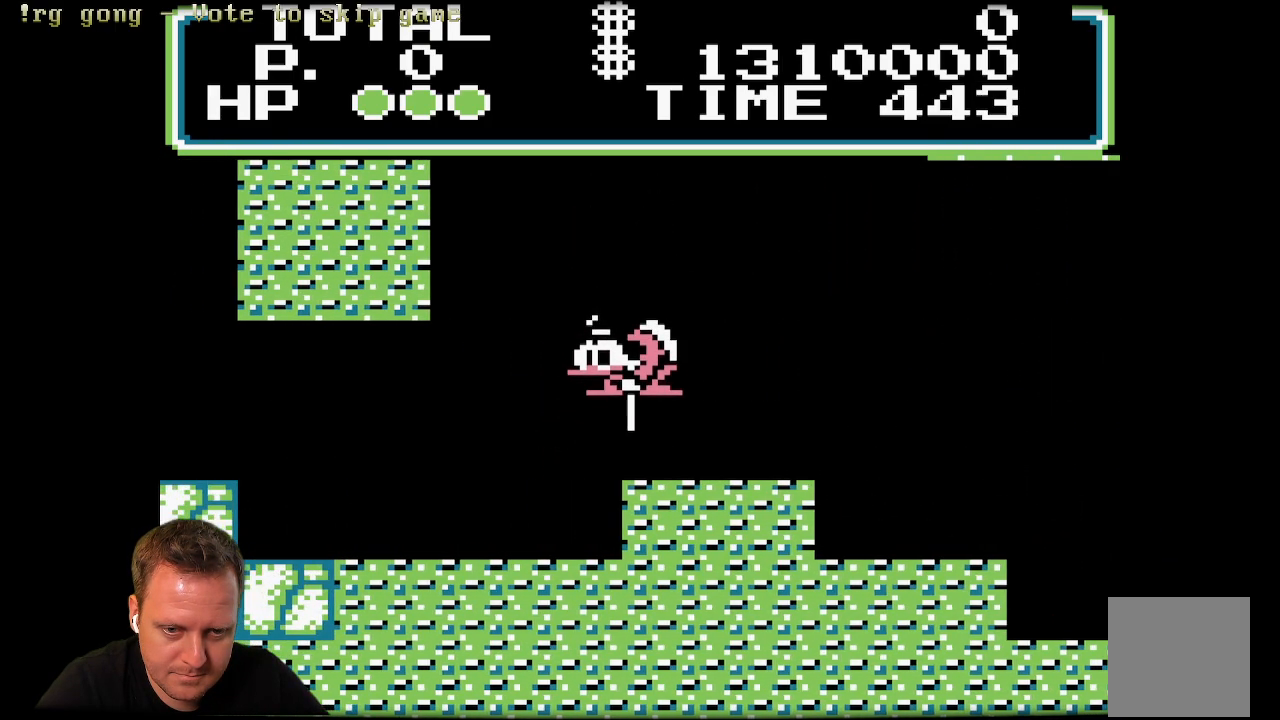
{"buttons": ["X", "DPAD_LEFT"], "left_stick": "center", "right_stick": "center", "events": []}
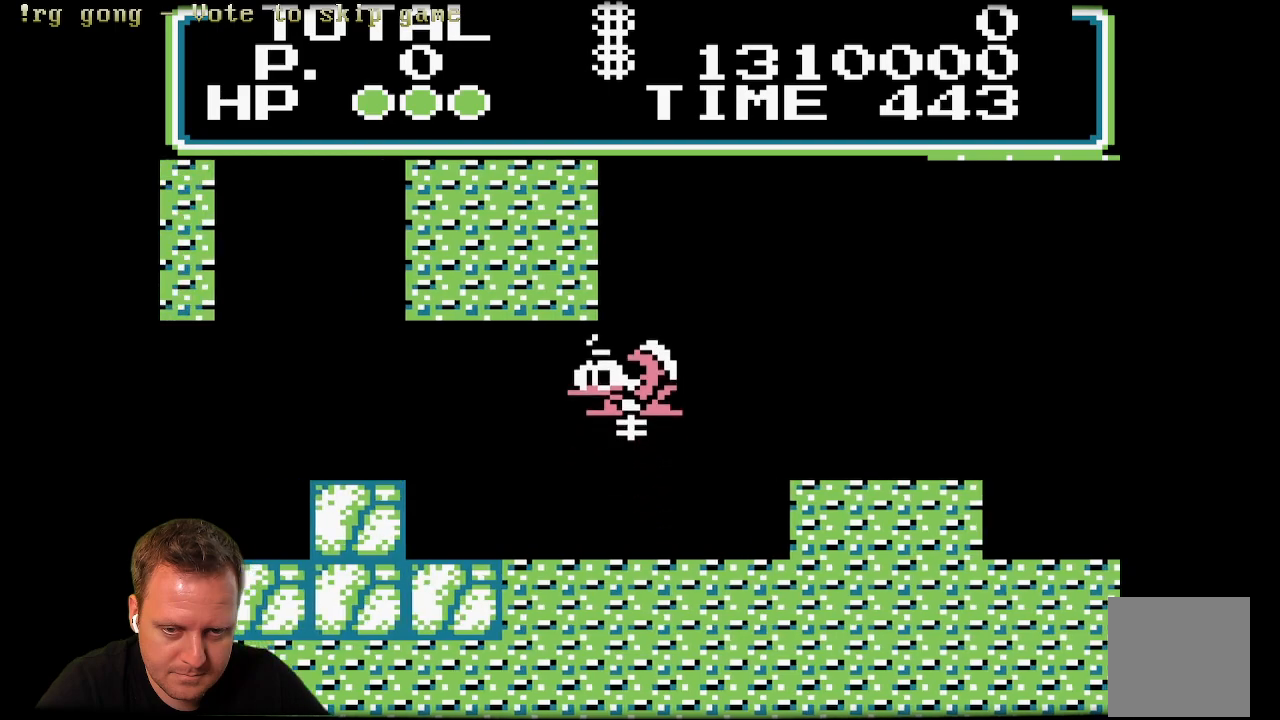
{"buttons": ["X", "DPAD_LEFT"], "left_stick": "center", "right_stick": "center", "events": []}
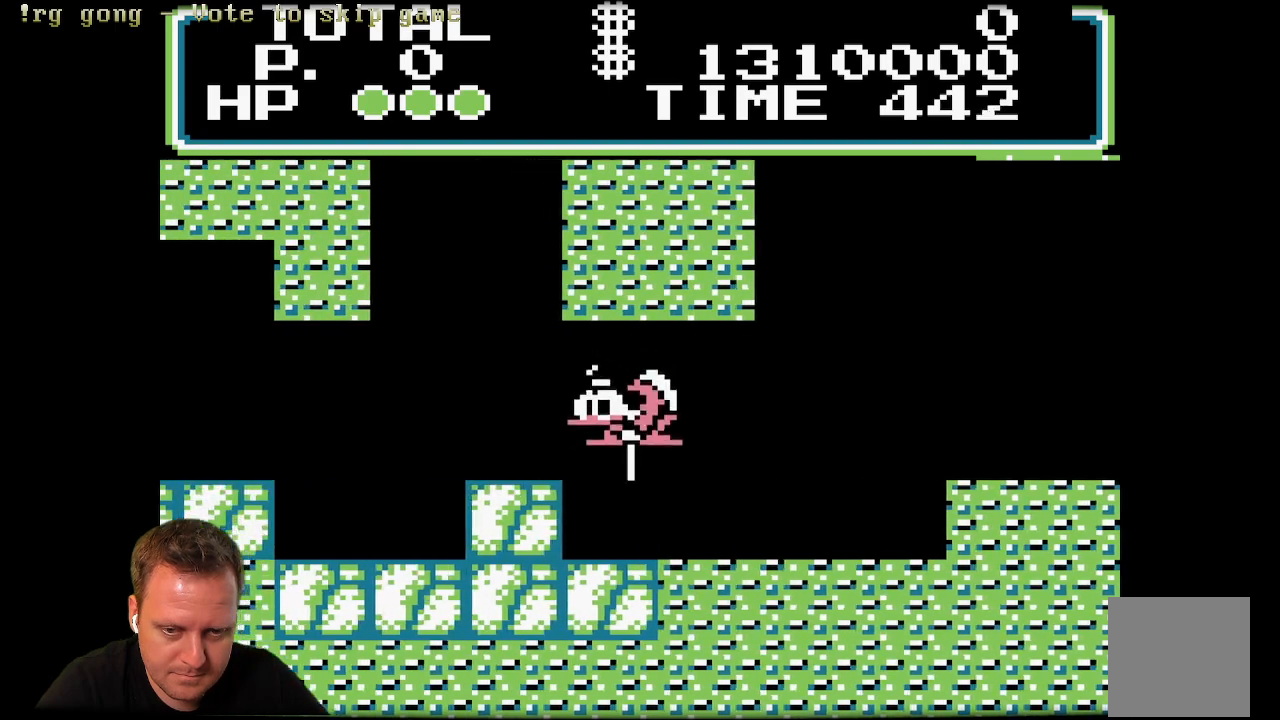
{"buttons": ["X", "DPAD_LEFT"], "left_stick": "center", "right_stick": "center", "events": []}
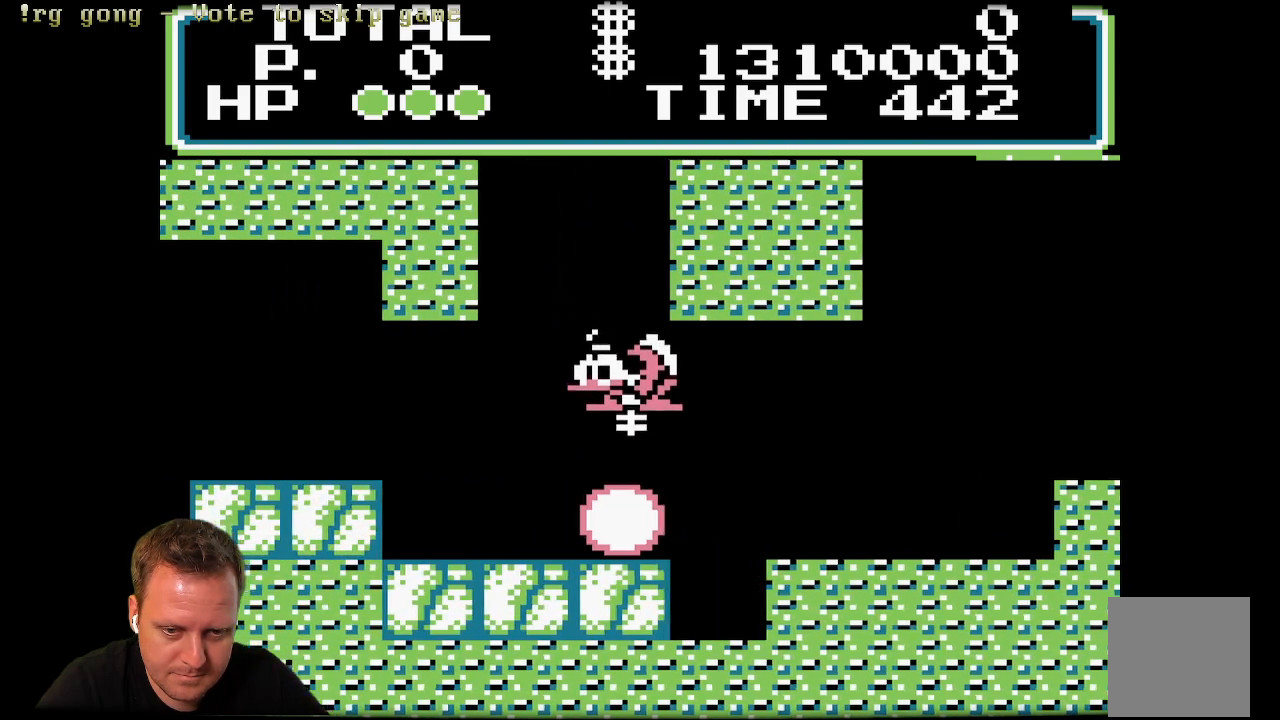
{"buttons": ["X"], "left_stick": "center", "right_stick": "center", "events": [[233, "DPAD_LEFT", "up"]]}
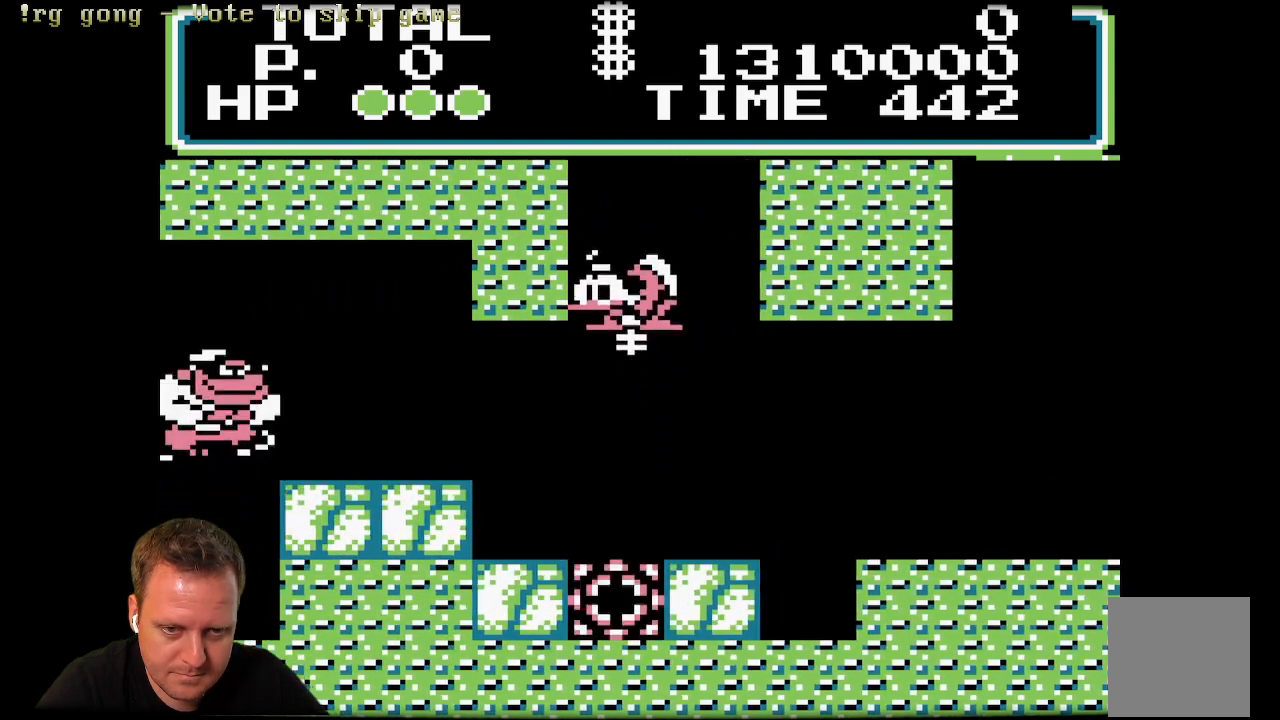
{"buttons": ["X", "DPAD_LEFT"], "left_stick": "center", "right_stick": "center", "events": [[83, "DPAD_RIGHT", "down"], [417, "DPAD_RIGHT", "up"], [450, "DPAD_LEFT", "down"]]}